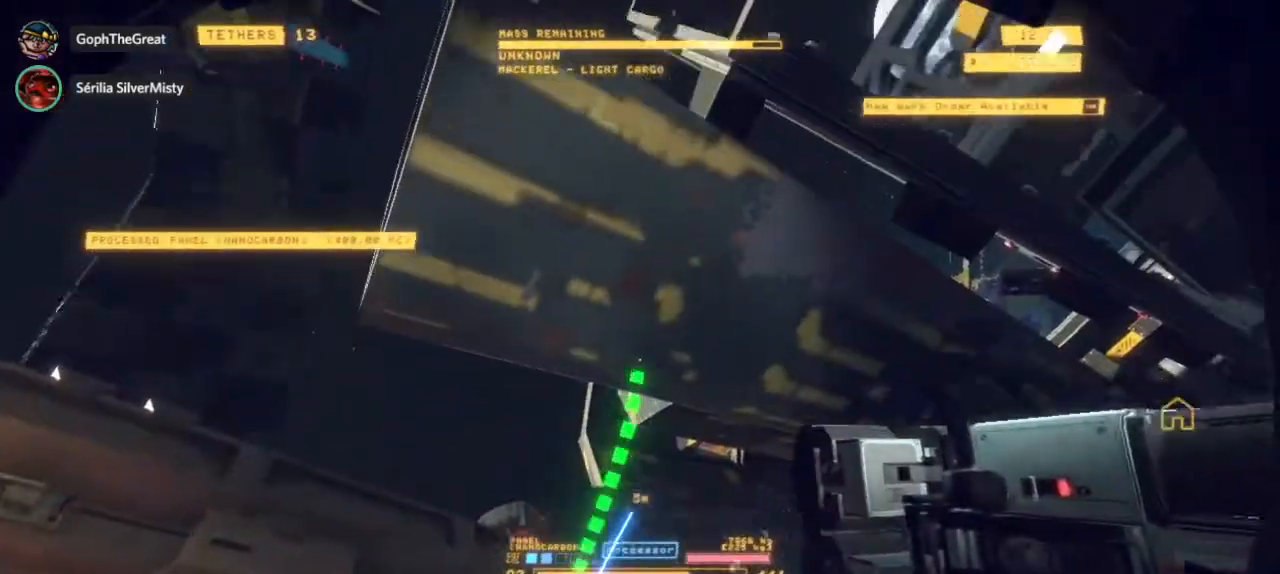
Gameplay with keyboard and mouse; each line is a JSON object with the keys and mouse buttons held at the frame after it. "events" lists presses ("down") and releases ("up") of "mouse_left", "mouse_right", "mouse_mb4" and "mouse_mb5" between this image and that frame as [ms after this image, input, new state], when the widget could be followed in between. "mouse_left", "mouse_right", "mouse_mb4", "mouse_mb5" = the "left", "right", "mb4", "mb5" buttons of the "mouse" list. No other keys are recorded. Mouse movement is not recorded. Not read: mouse_wheel.
{"keys": [], "mouse": [], "events": []}
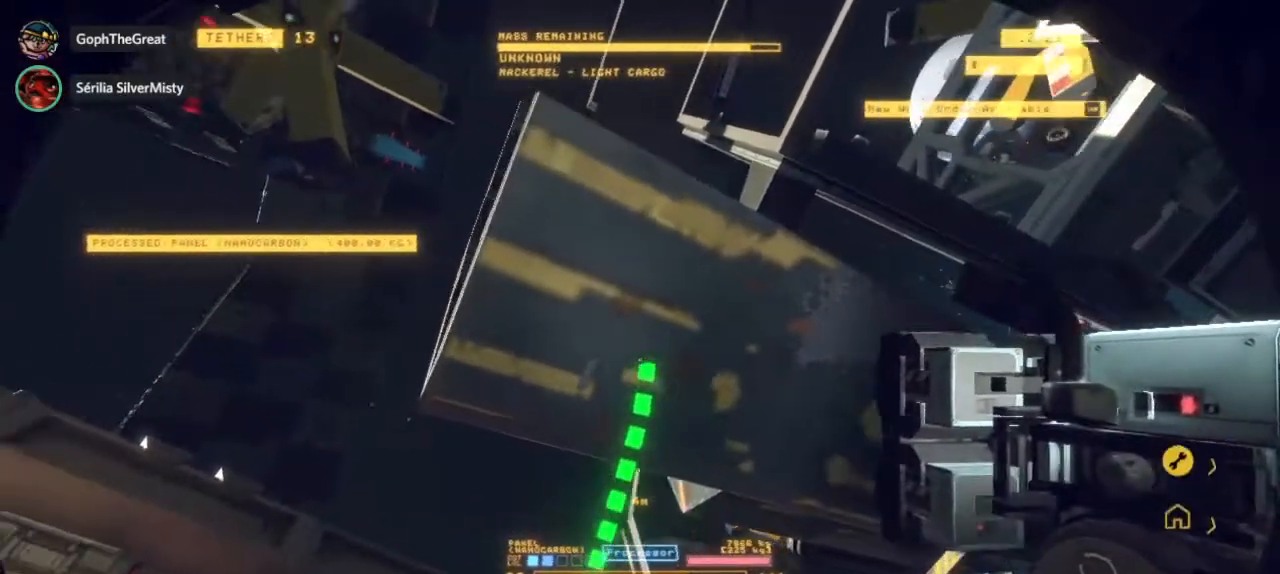
{"keys": [], "mouse": [], "events": []}
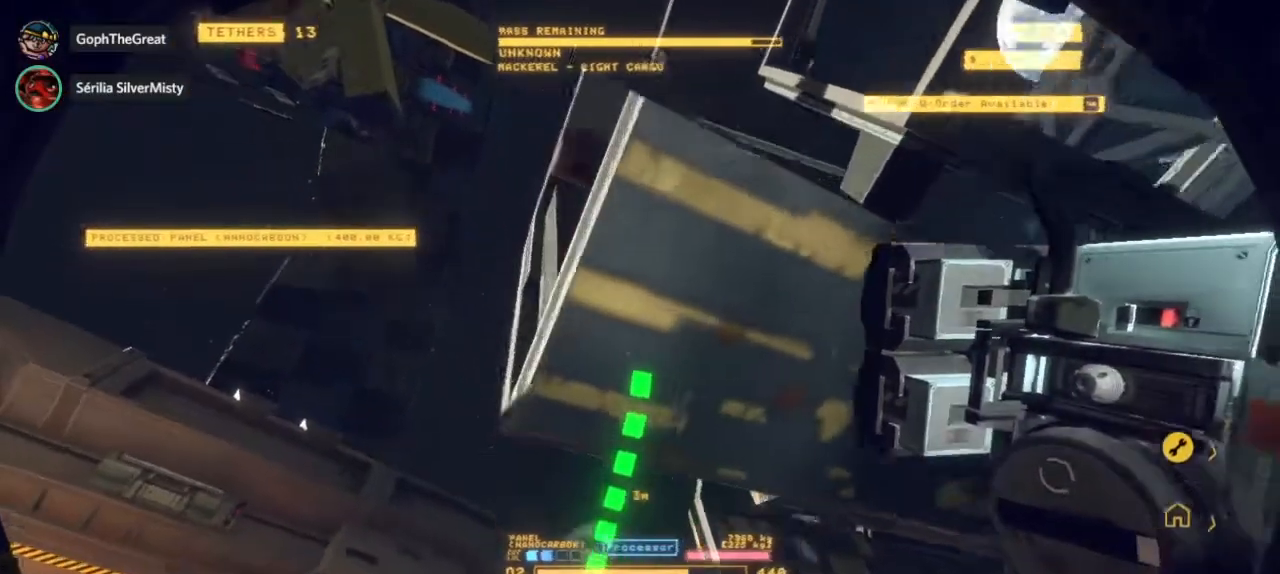
{"keys": [], "mouse": [], "events": []}
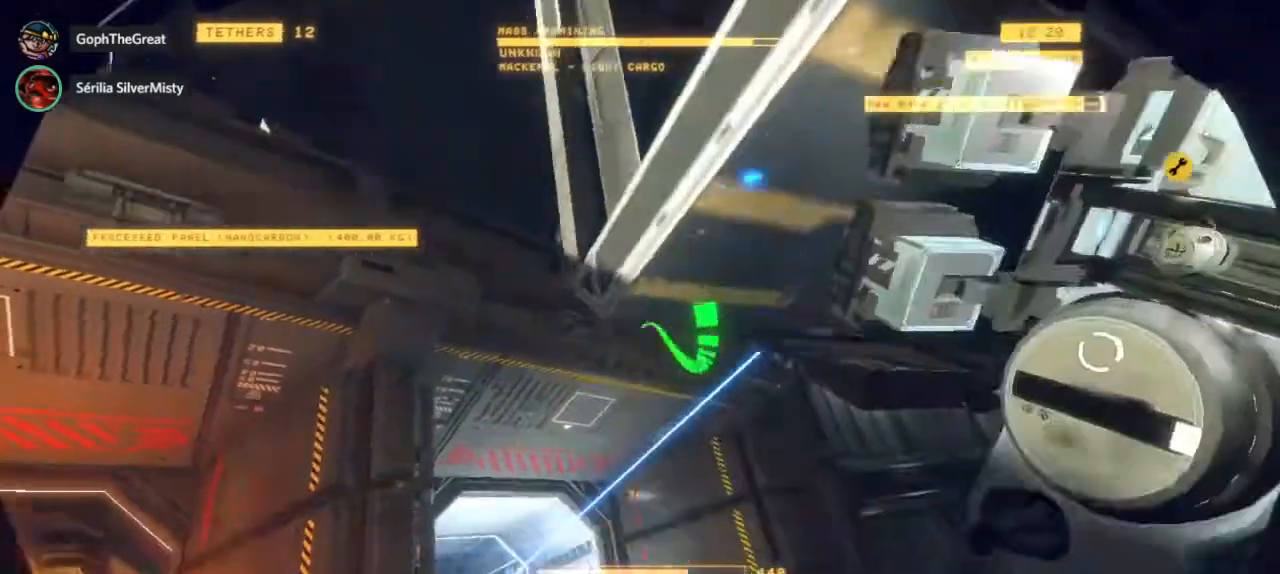
{"keys": [], "mouse": [], "events": []}
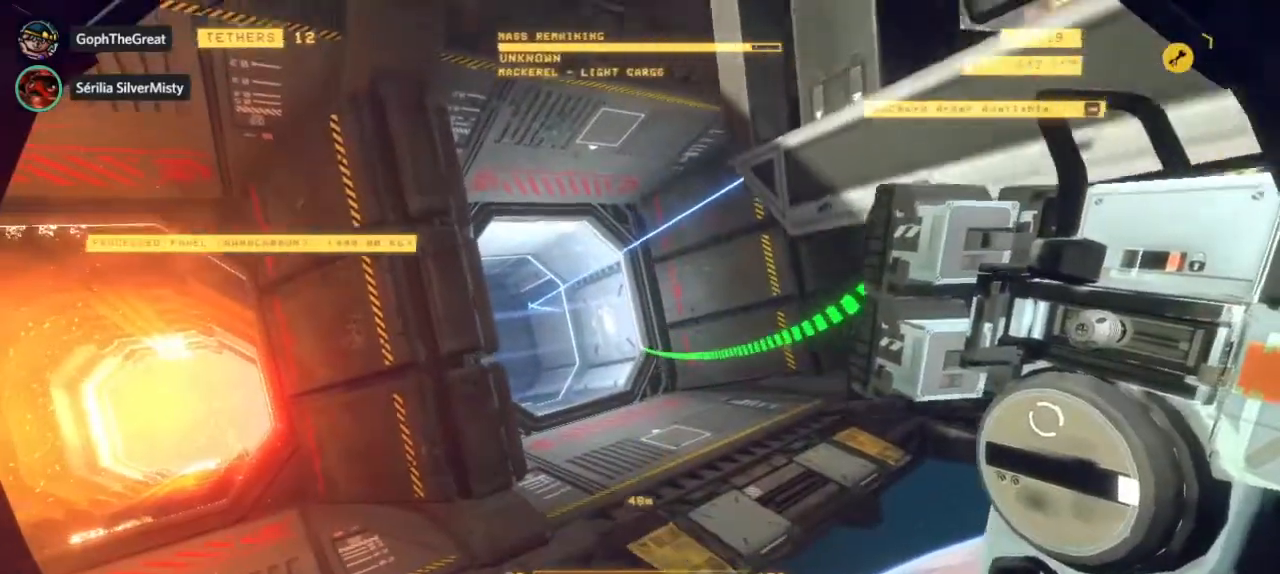
{"keys": [], "mouse": [], "events": []}
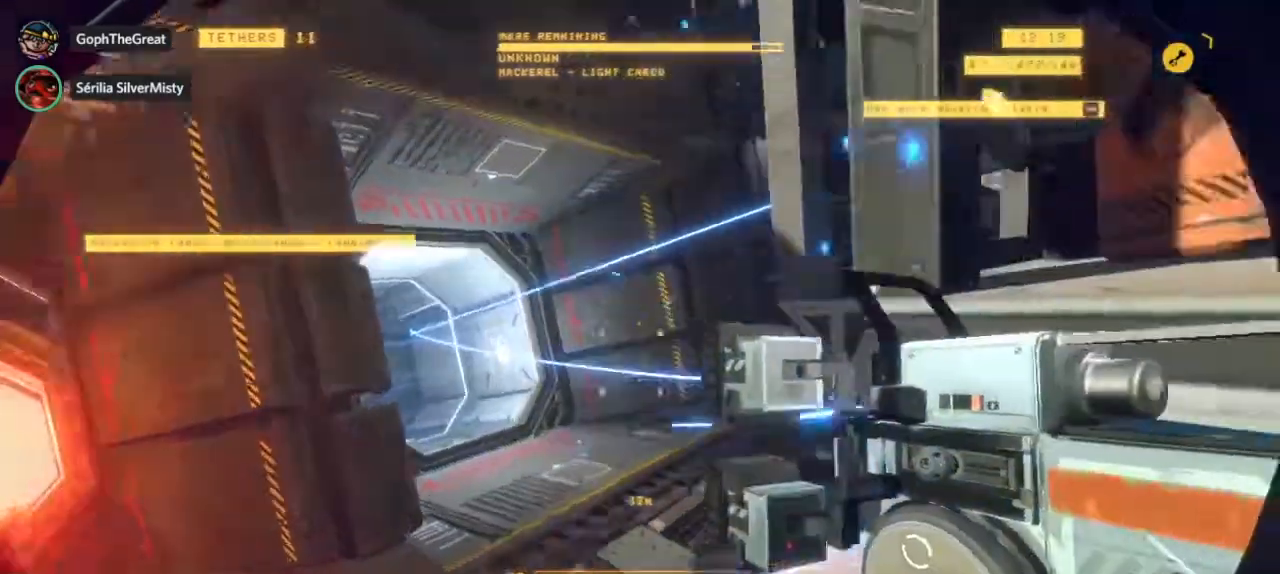
{"keys": [], "mouse": [], "events": []}
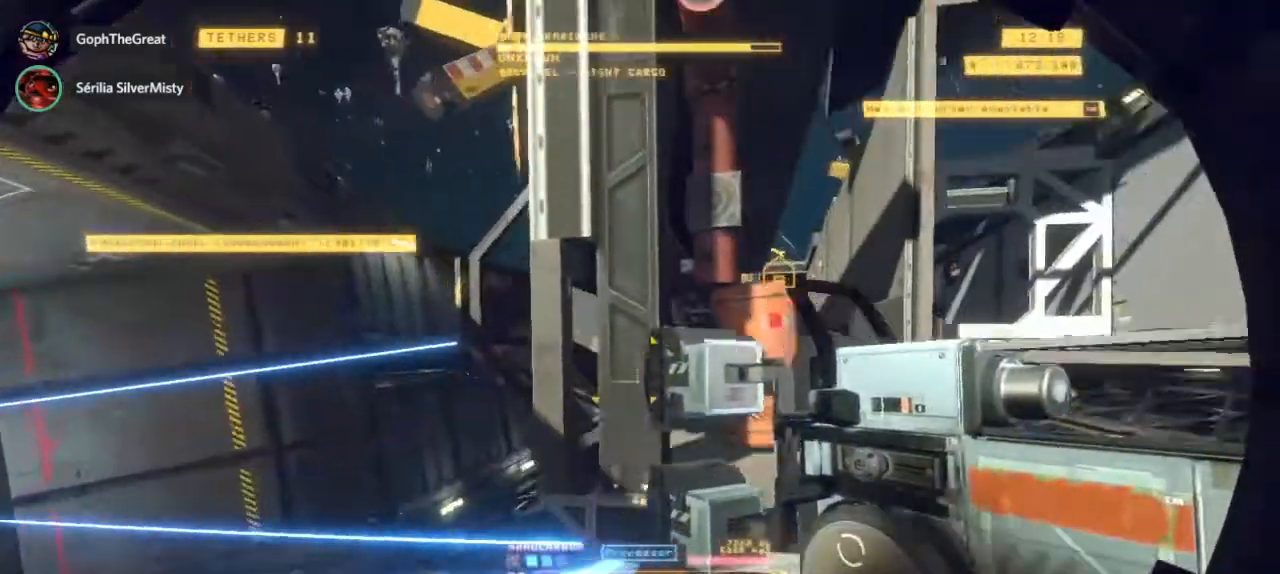
{"keys": [], "mouse": ["left"], "events": [[300, "mouse_left", "down"]]}
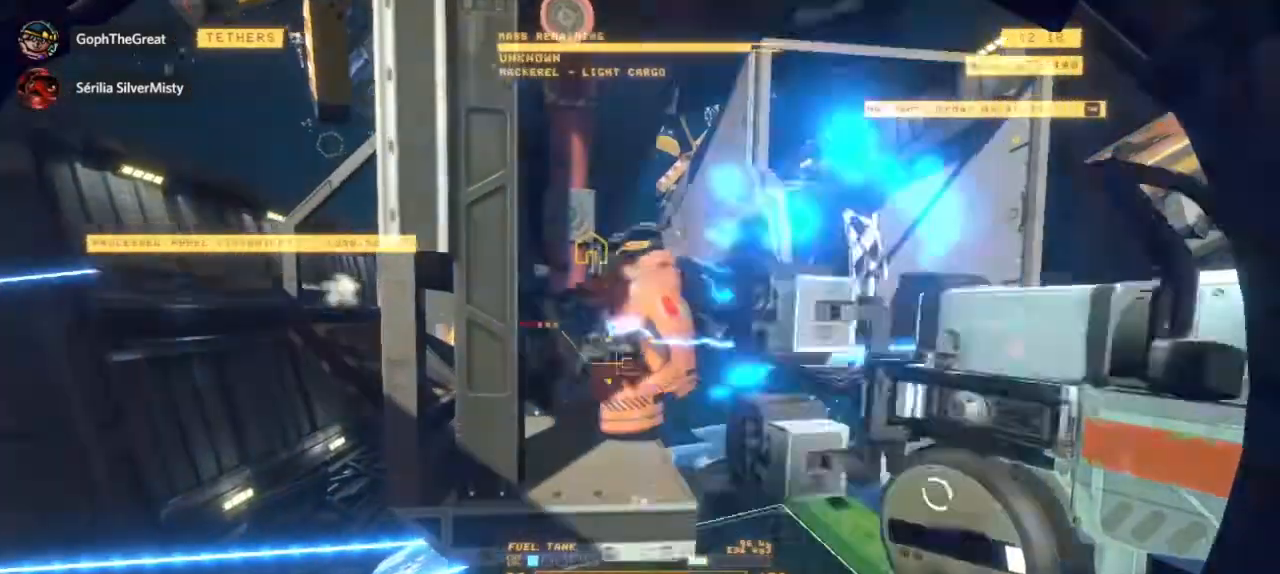
{"keys": [], "mouse": ["left"], "events": []}
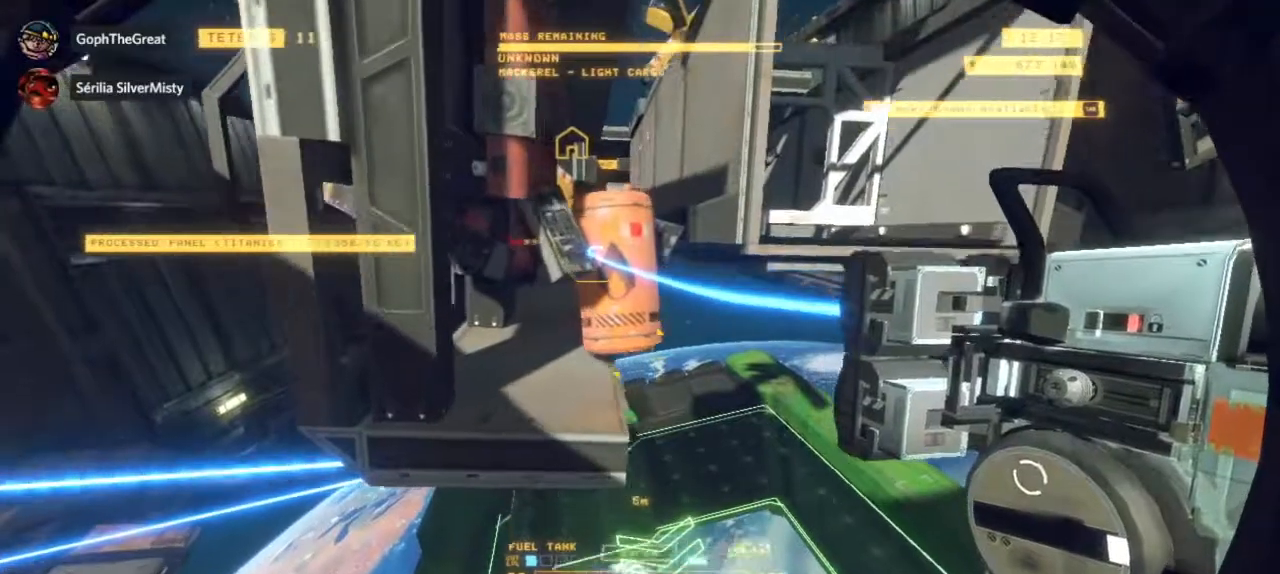
{"keys": [], "mouse": ["left"], "events": []}
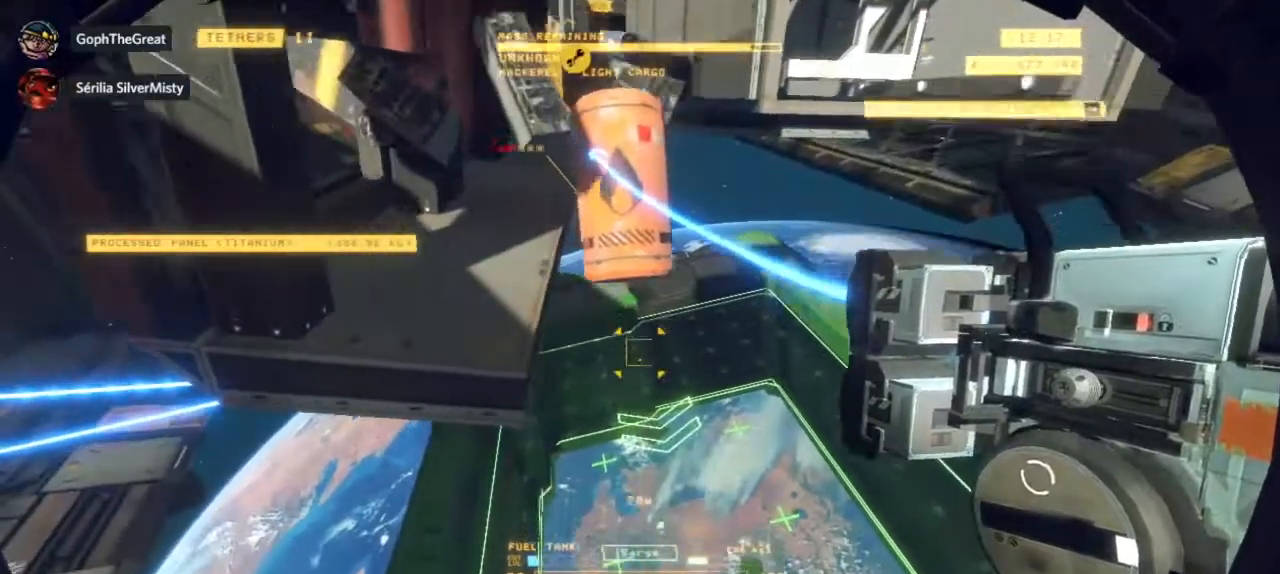
{"keys": [], "mouse": ["left"], "events": []}
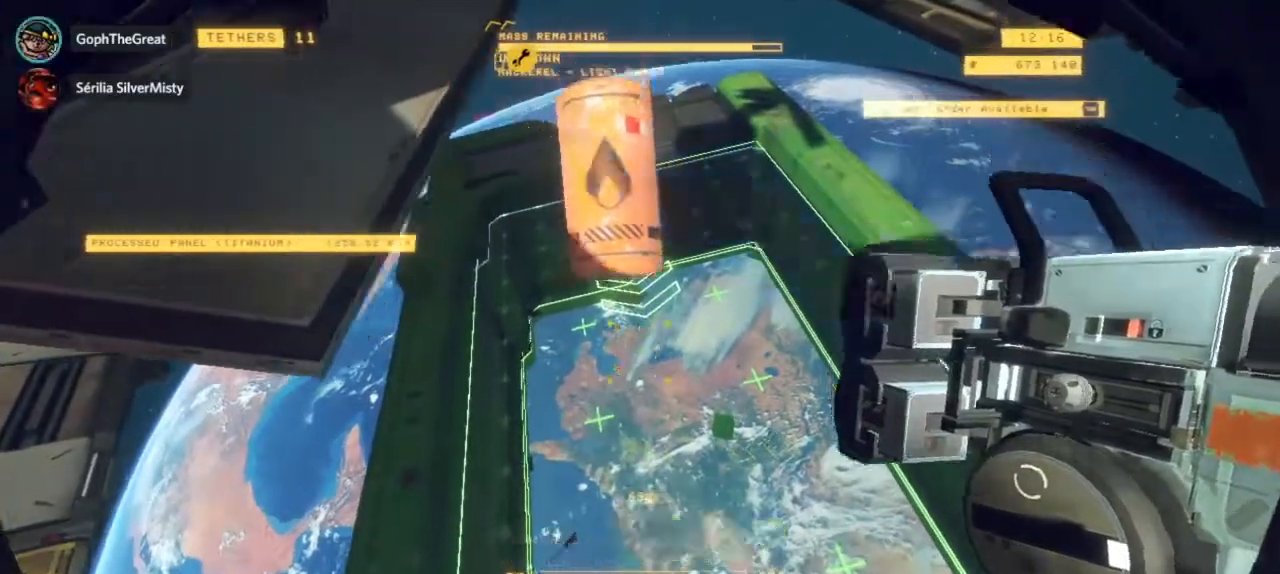
{"keys": [], "mouse": [], "events": [[117, "mouse_left", "up"]]}
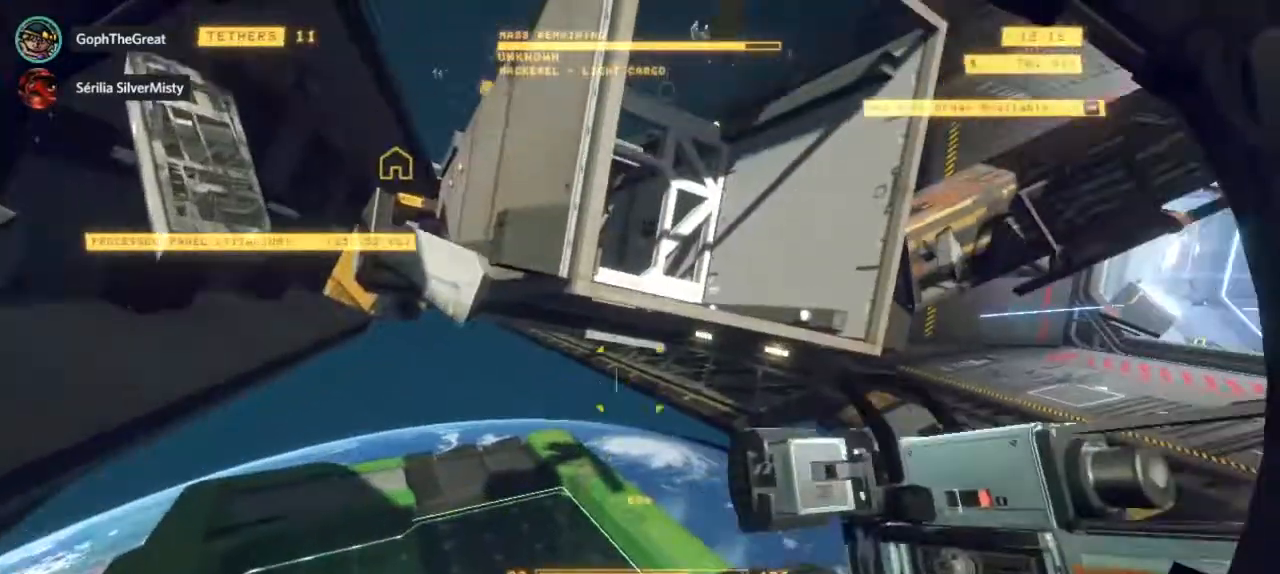
{"keys": [], "mouse": [], "events": []}
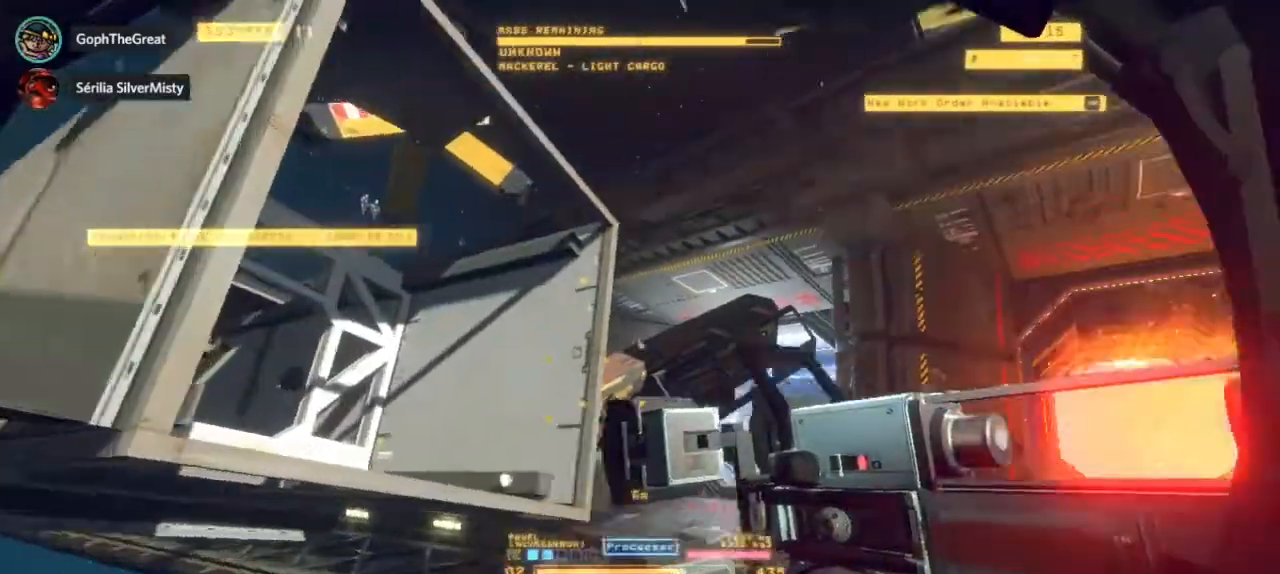
{"keys": [], "mouse": [], "events": []}
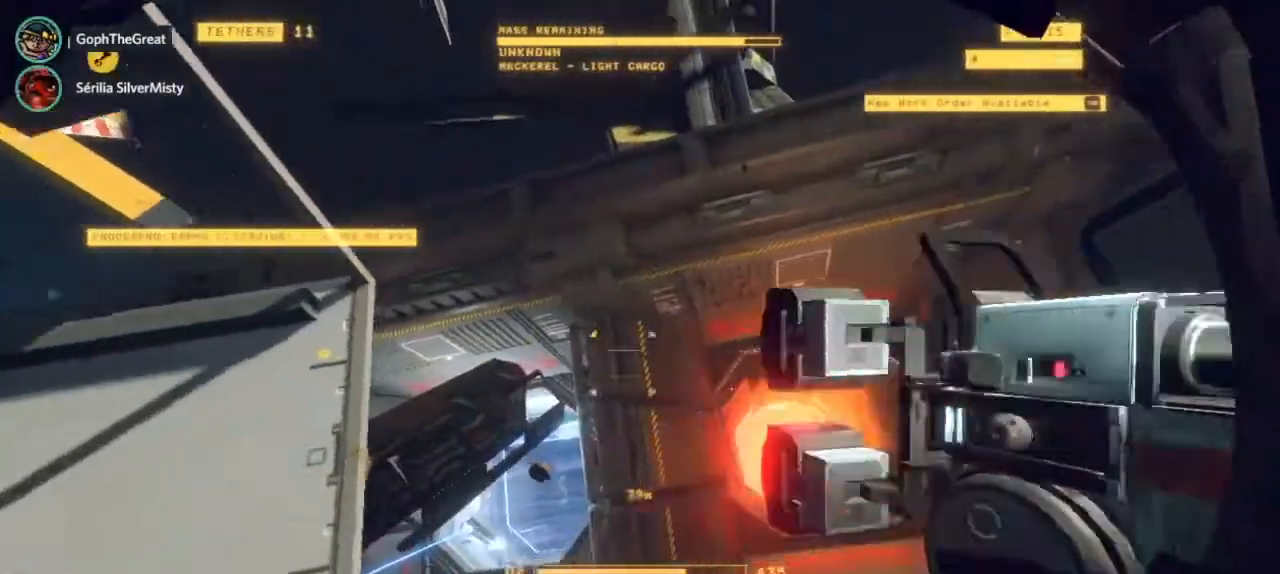
{"keys": [], "mouse": [], "events": []}
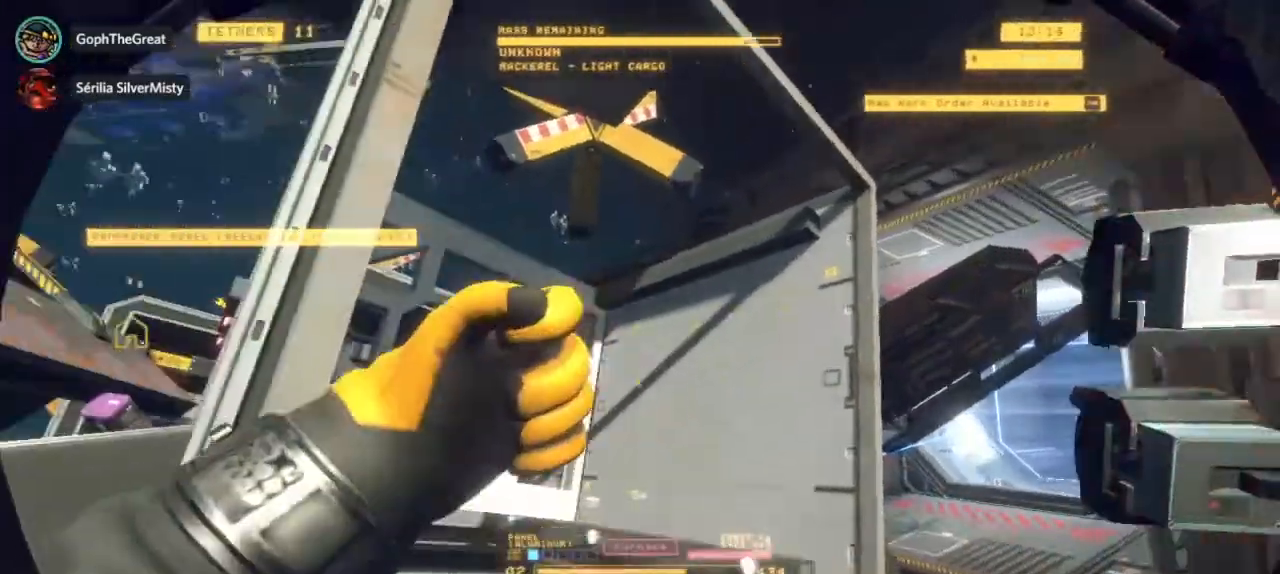
{"keys": [], "mouse": [], "events": []}
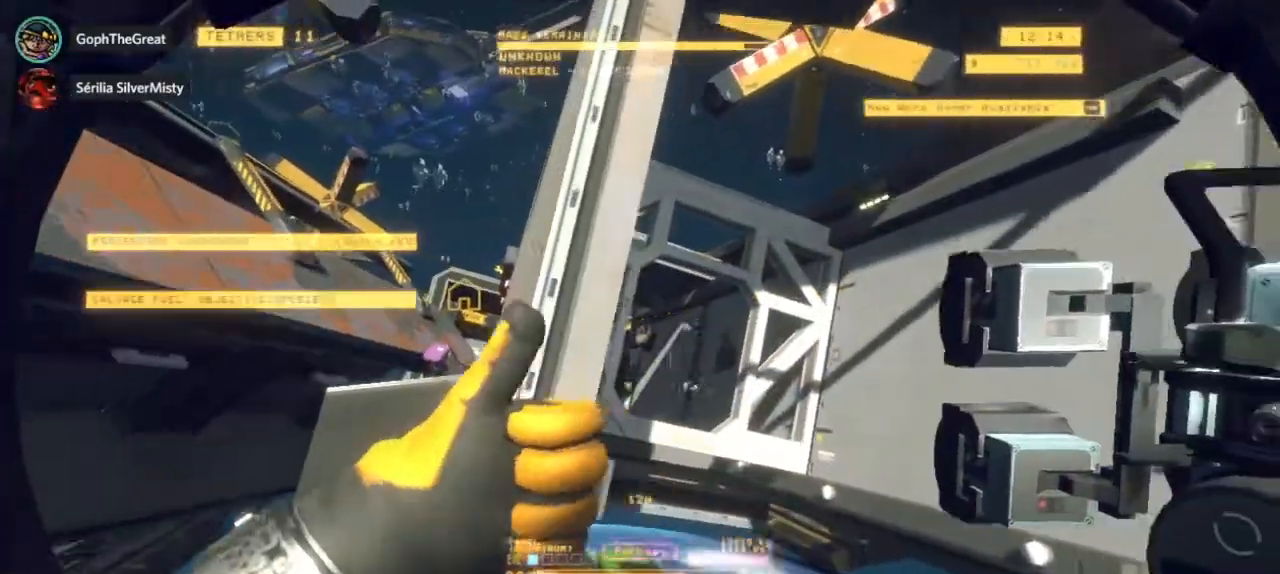
{"keys": [], "mouse": [], "events": []}
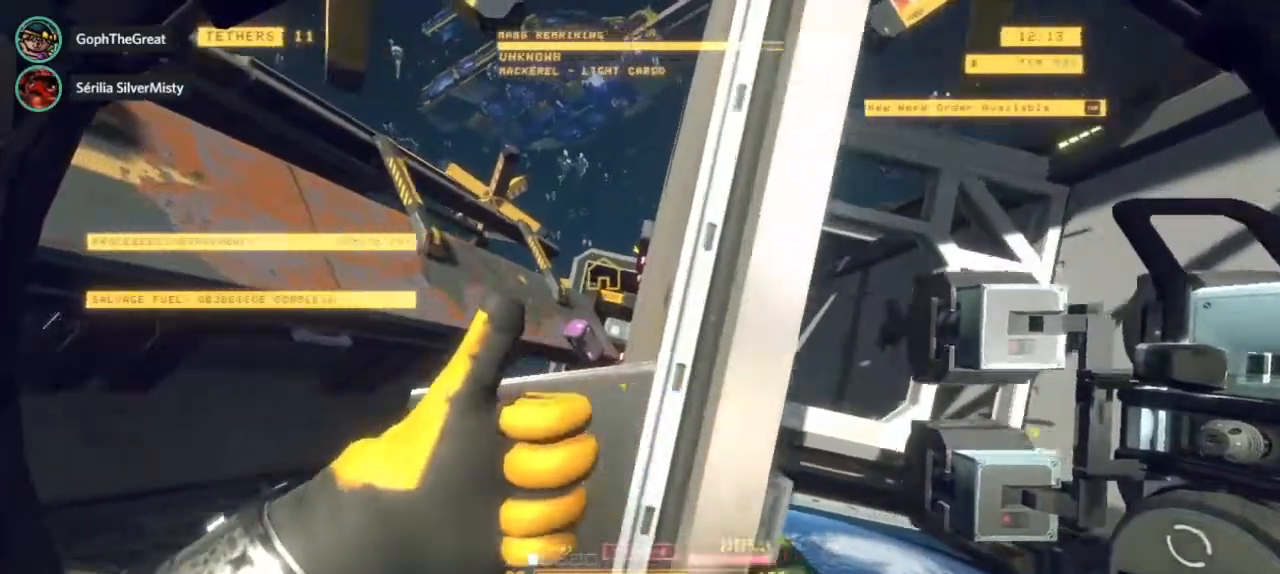
{"keys": [], "mouse": [], "events": []}
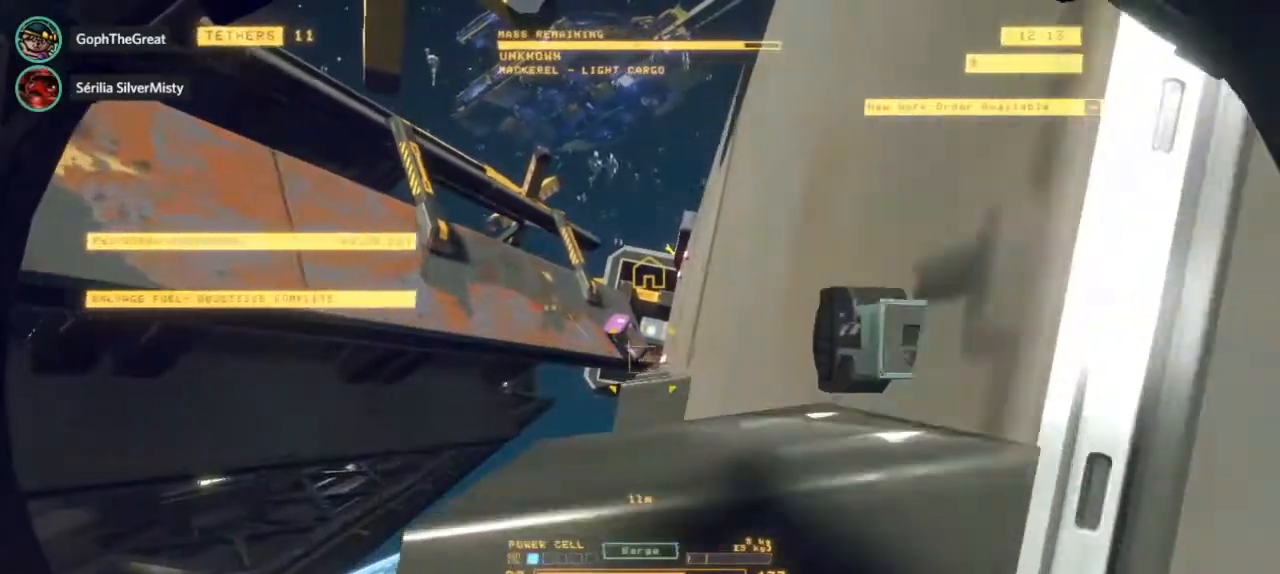
{"keys": [], "mouse": [], "events": []}
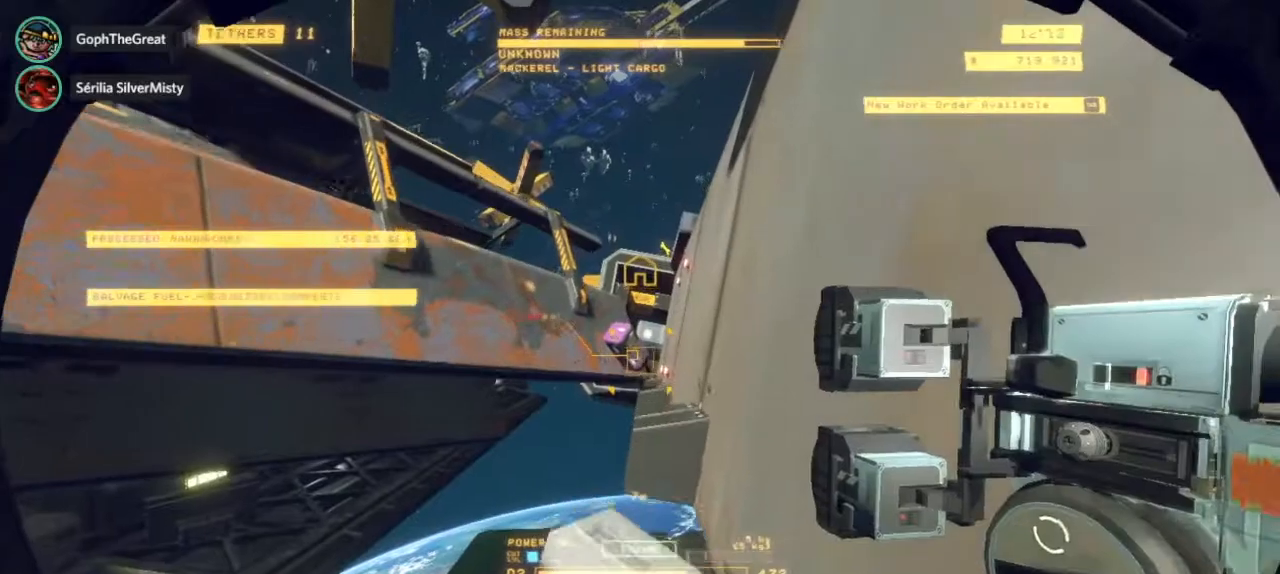
{"keys": [], "mouse": ["left"], "events": [[100, "mouse_left", "down"], [333, "mouse_right", "down"], [467, "mouse_right", "up"]]}
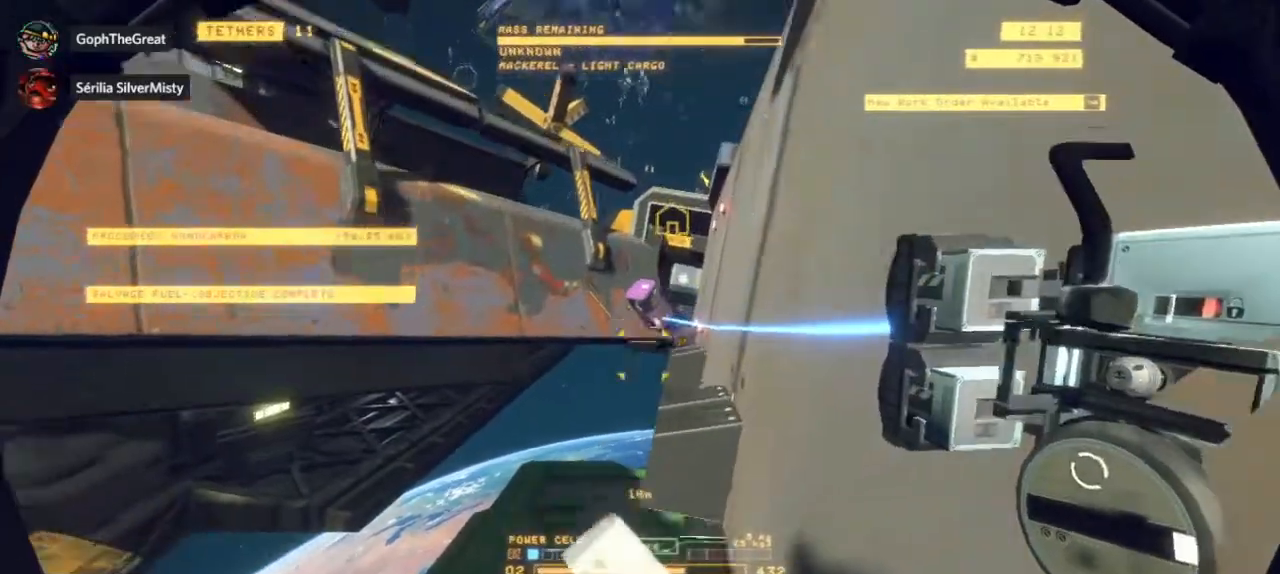
{"keys": [], "mouse": ["left"], "events": []}
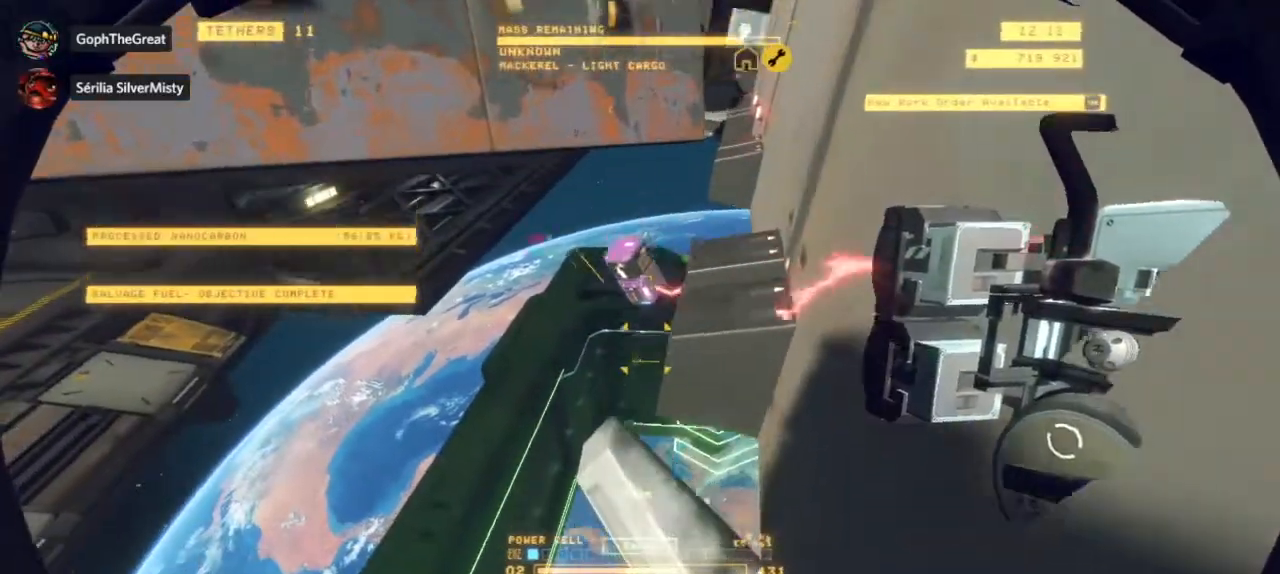
{"keys": [], "mouse": ["left"], "events": []}
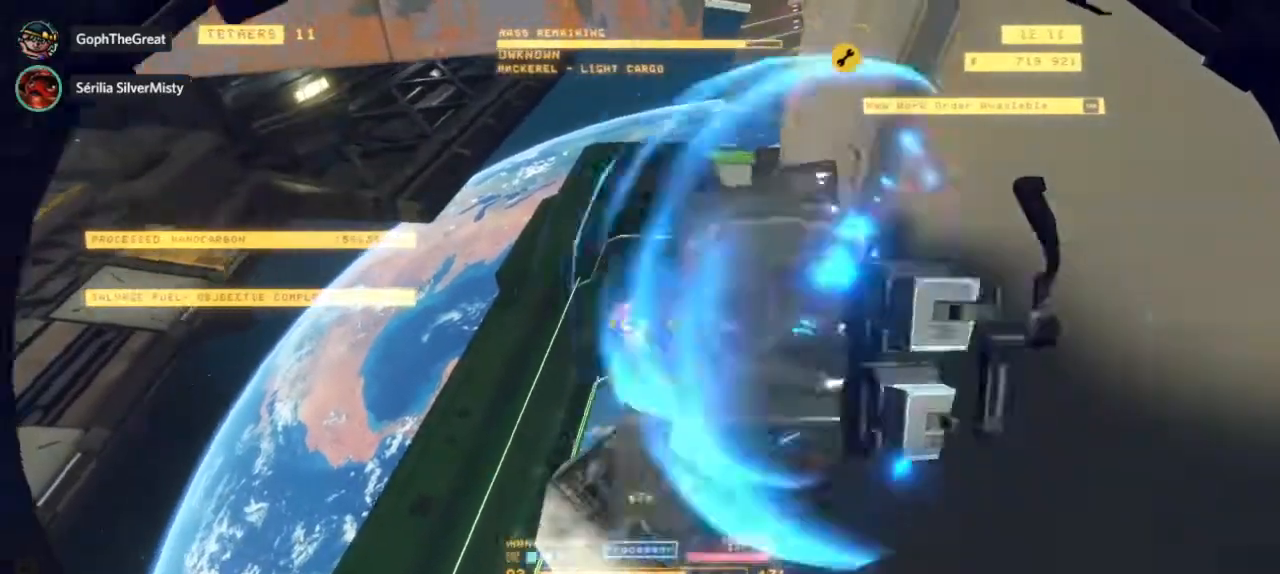
{"keys": [], "mouse": [], "events": [[267, "mouse_left", "up"]]}
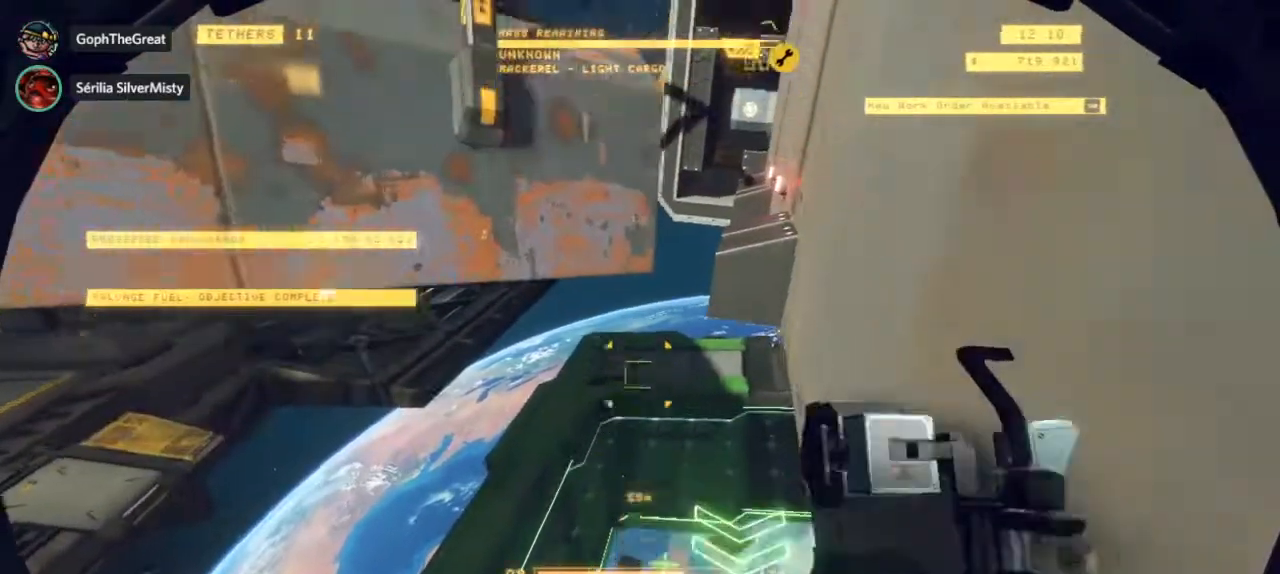
{"keys": [], "mouse": [], "events": []}
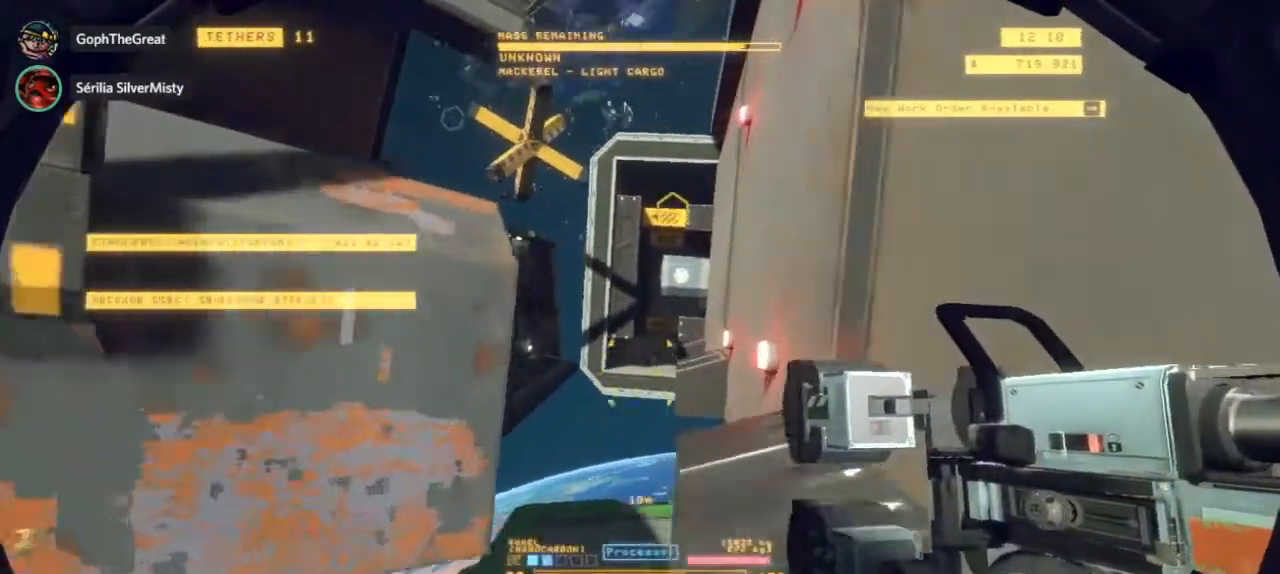
{"keys": [], "mouse": [], "events": []}
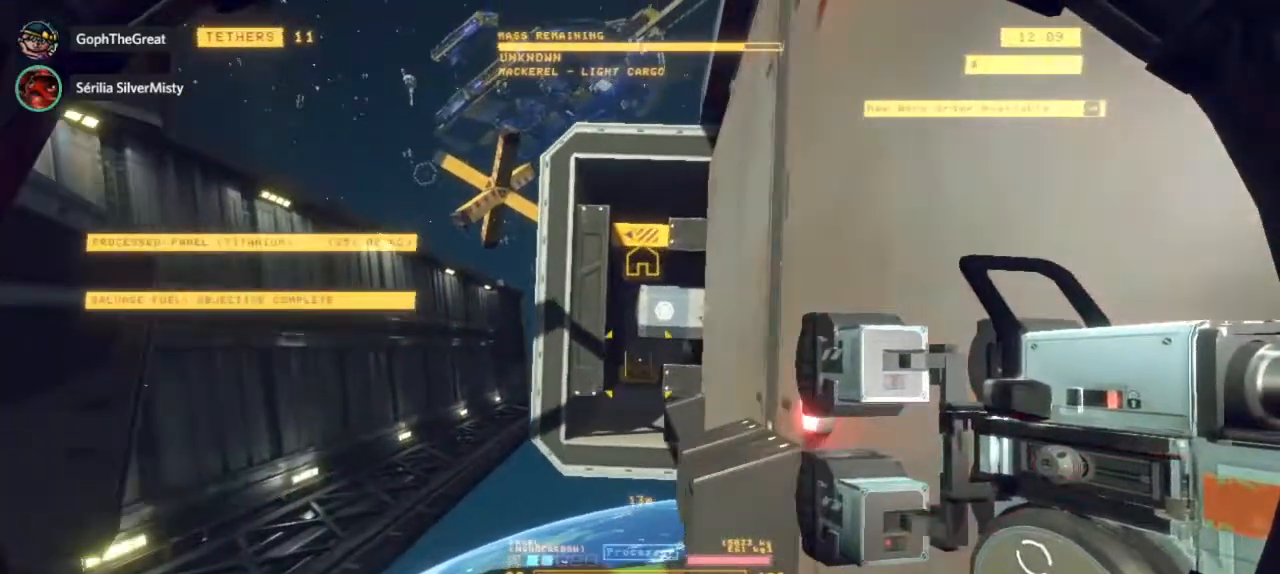
{"keys": [], "mouse": ["left"], "events": [[500, "mouse_left", "down"]]}
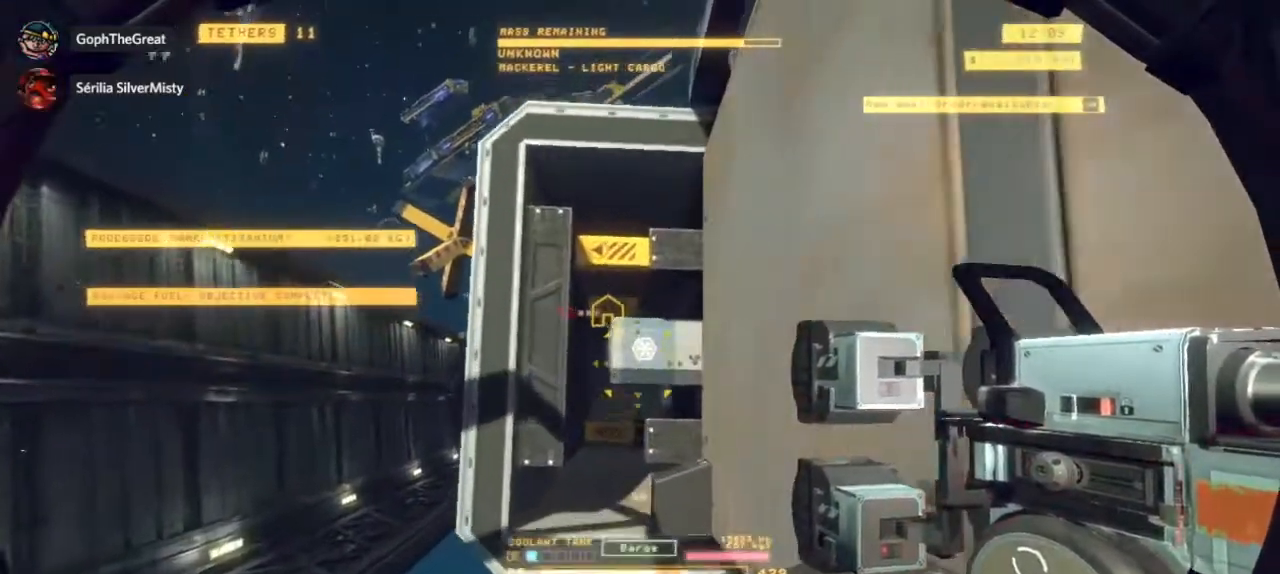
{"keys": [], "mouse": ["left"], "events": []}
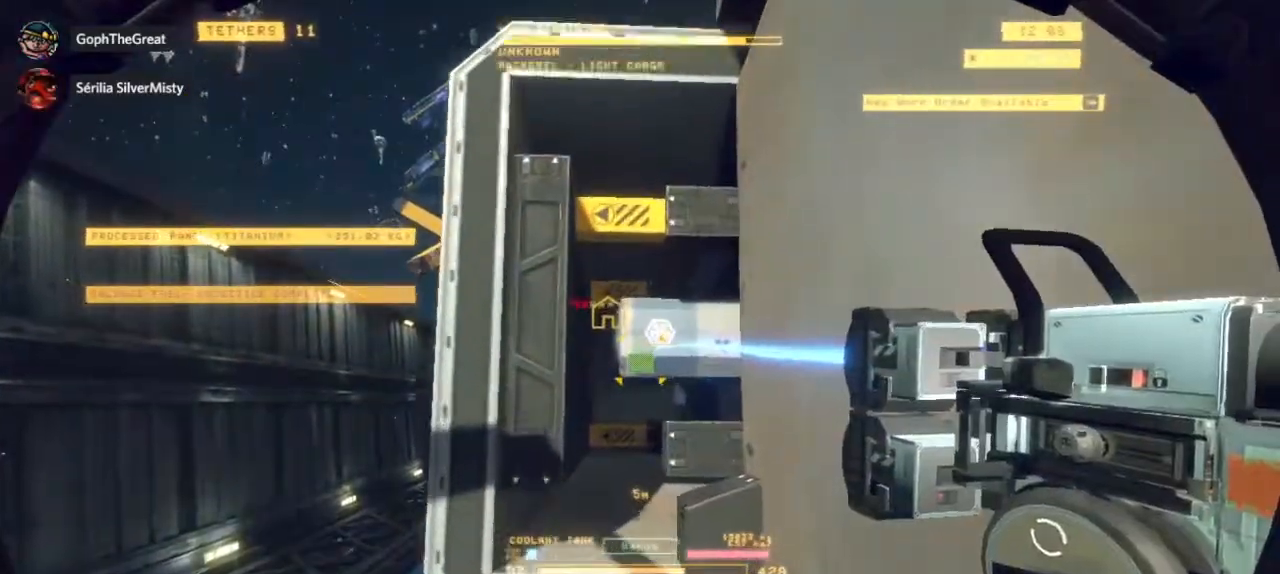
{"keys": [], "mouse": [], "events": [[133, "mouse_left", "up"]]}